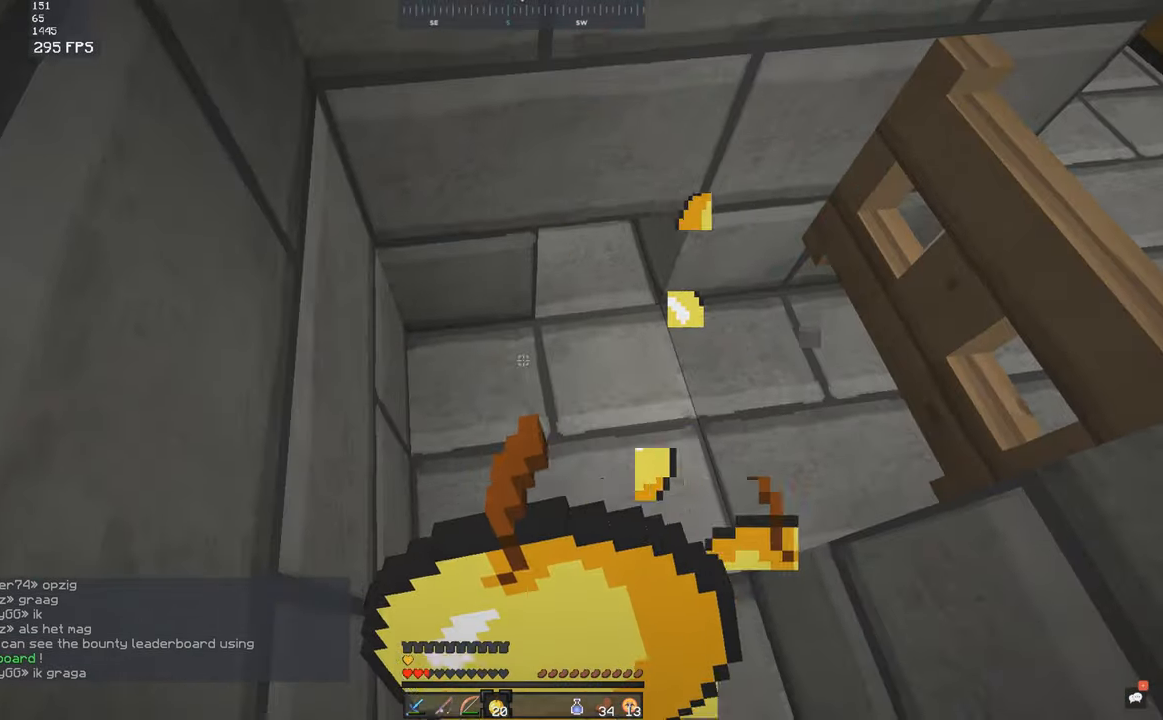
Gameplay with keyboard and mouse; each line is a JSON object with the keys and mouse buttons held at the frame after it. "events" lists presses ("down") and releases ("up") of "a", "d", "s", "space", "w", "mouse_left" and "mouse_right" between this image and that frame as [ms after this image, input, new state], when the widget could be followed in between. "mouse_left", "mouse_right" = the "left", "right" buttons of the "mouse" list. No other keys are recorded. Fast repeated clicks can show as one long hold. Mouse movement is not recorded.
{"keys": ["s", "space"], "mouse": [], "events": [[367, "a", "up"]]}
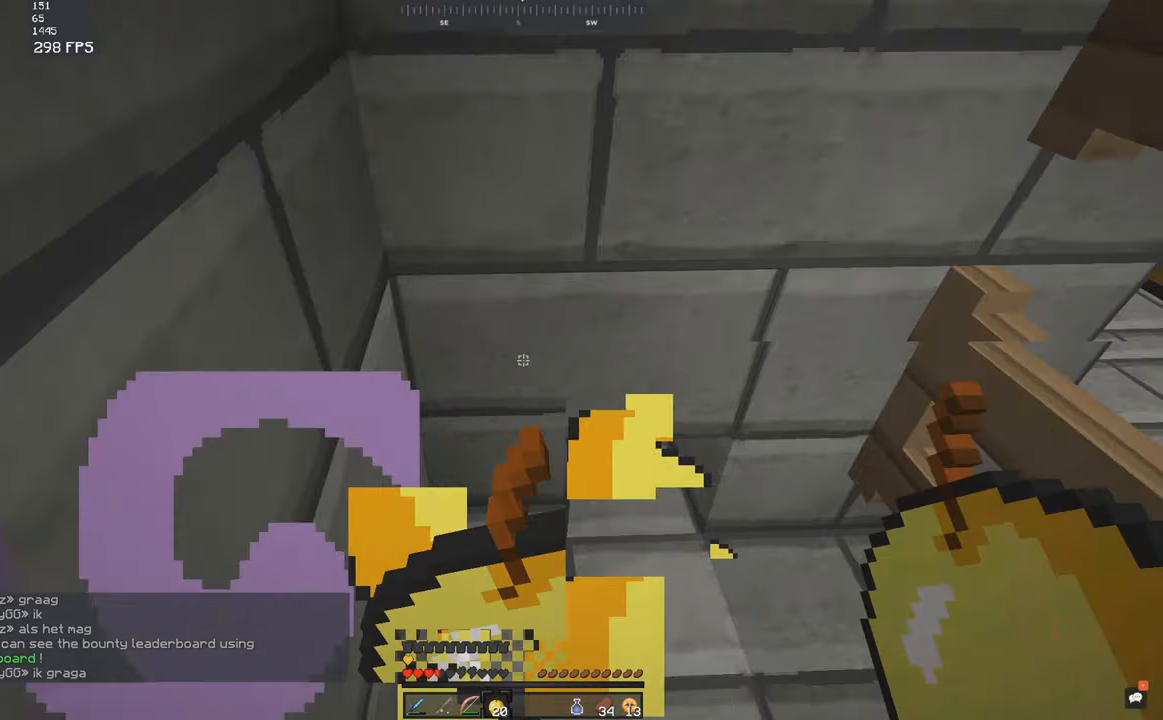
{"keys": ["s", "space"], "mouse": [], "events": []}
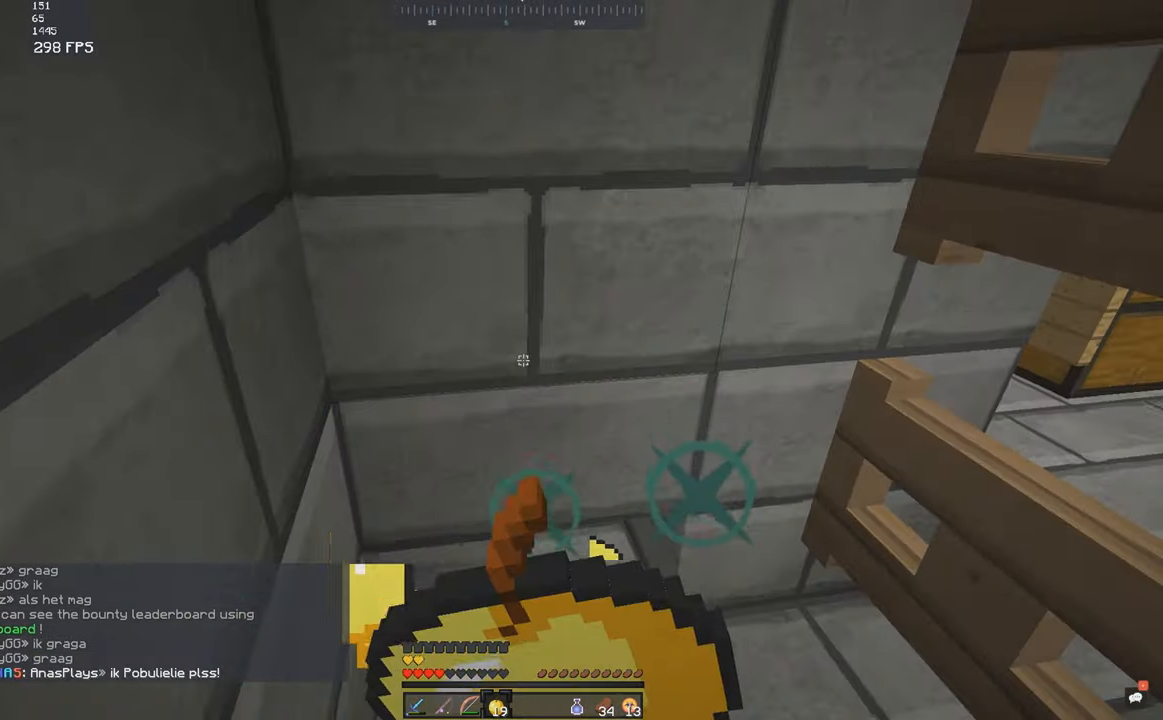
{"keys": ["s", "space"], "mouse": [], "events": []}
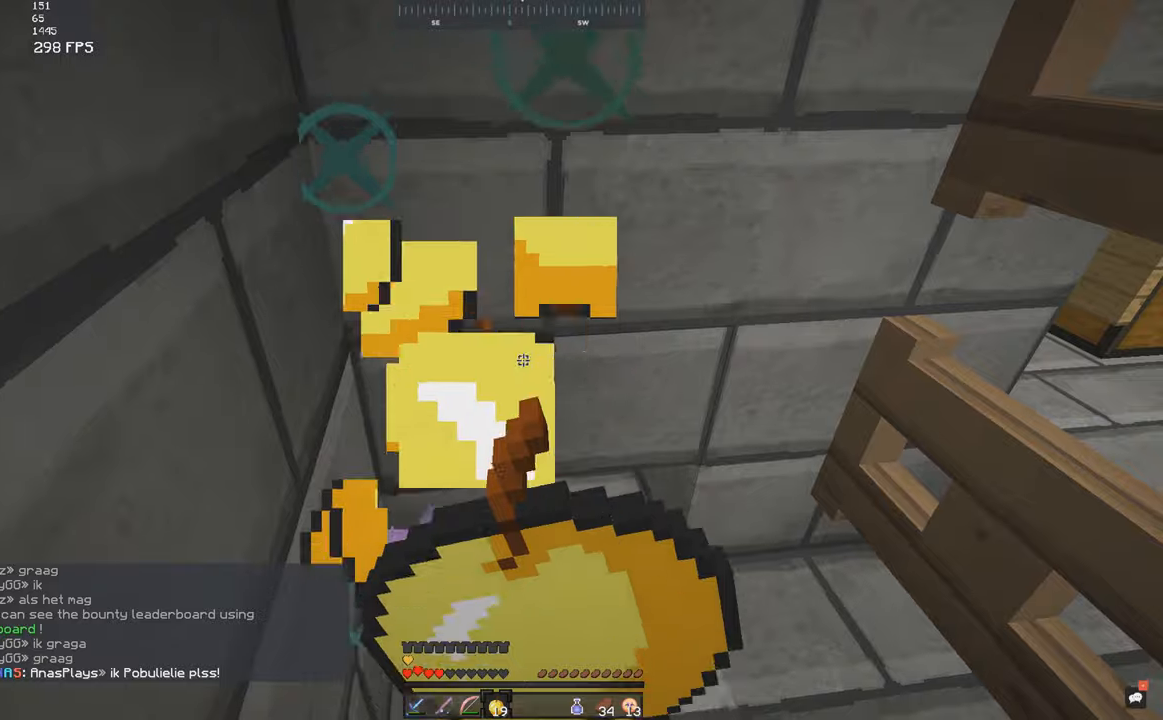
{"keys": ["s", "space"], "mouse": [], "events": []}
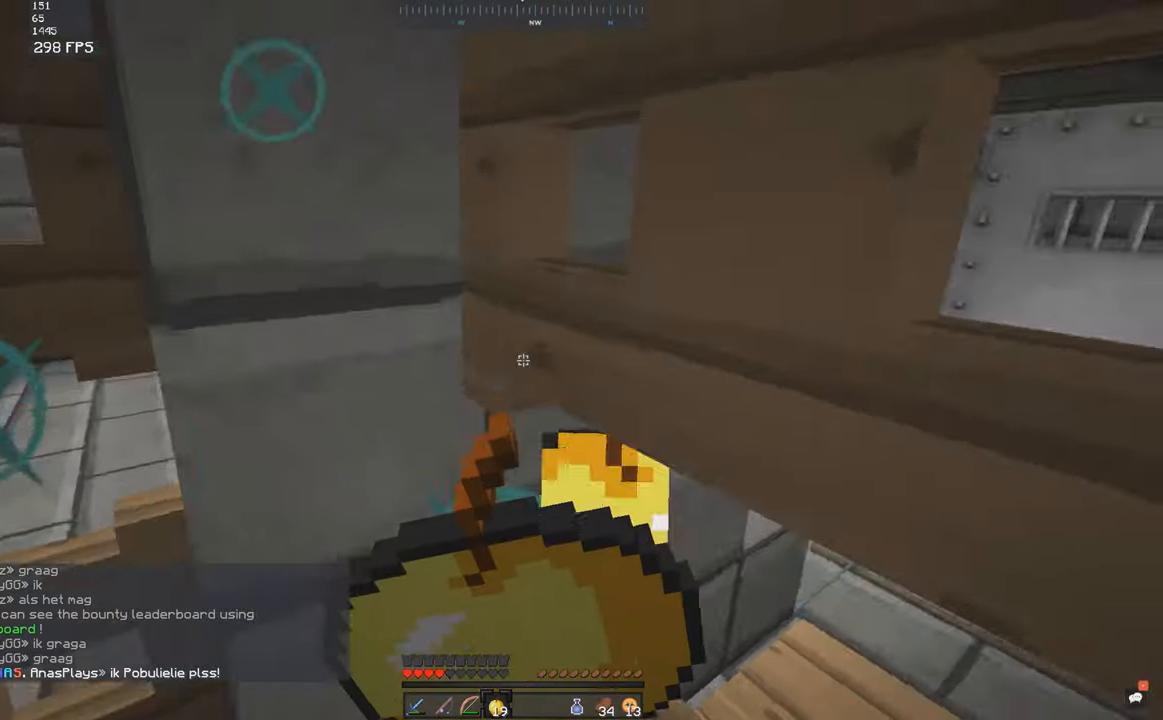
{"keys": ["space"], "mouse": [], "events": [[484, "s", "up"]]}
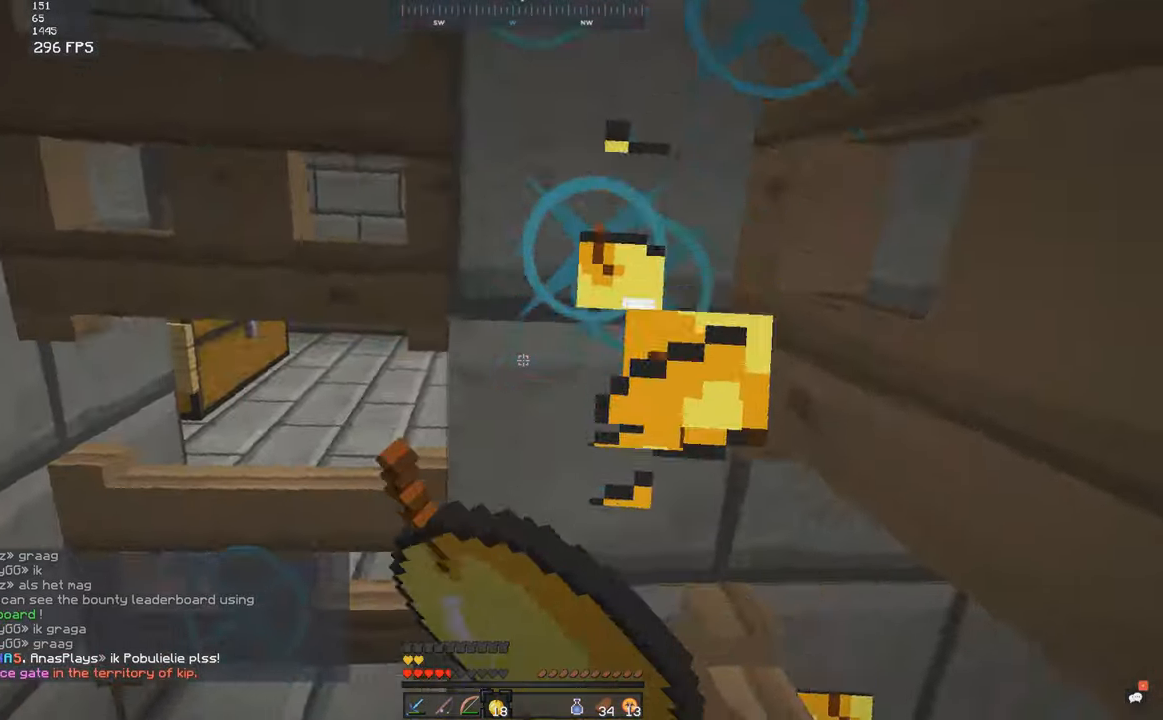
{"keys": ["space"], "mouse": [], "events": [[117, "d", "down"], [434, "d", "up"]]}
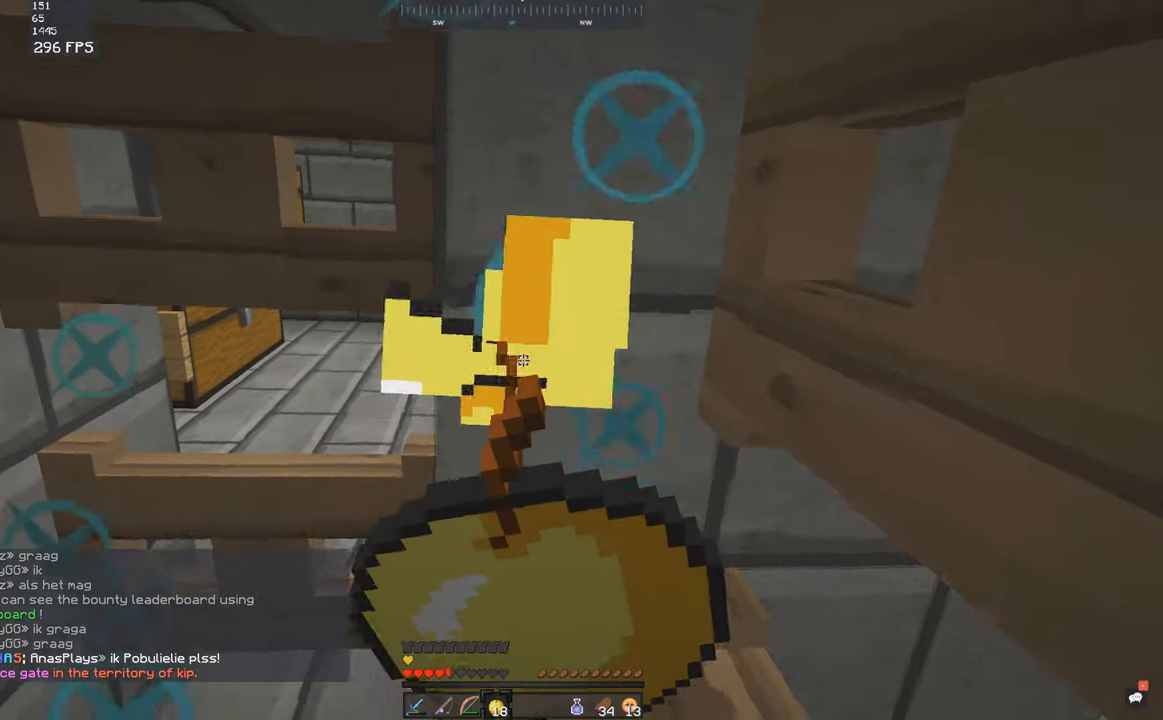
{"keys": ["space"], "mouse": [], "events": []}
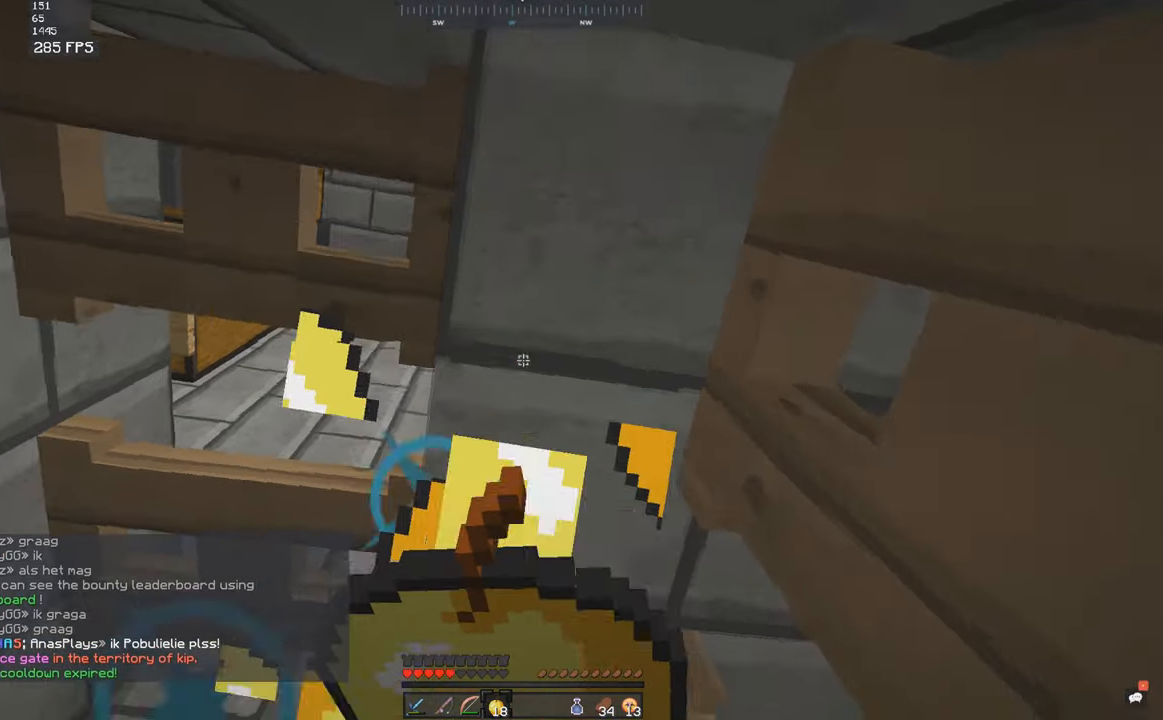
{"keys": ["space"], "mouse": [], "events": []}
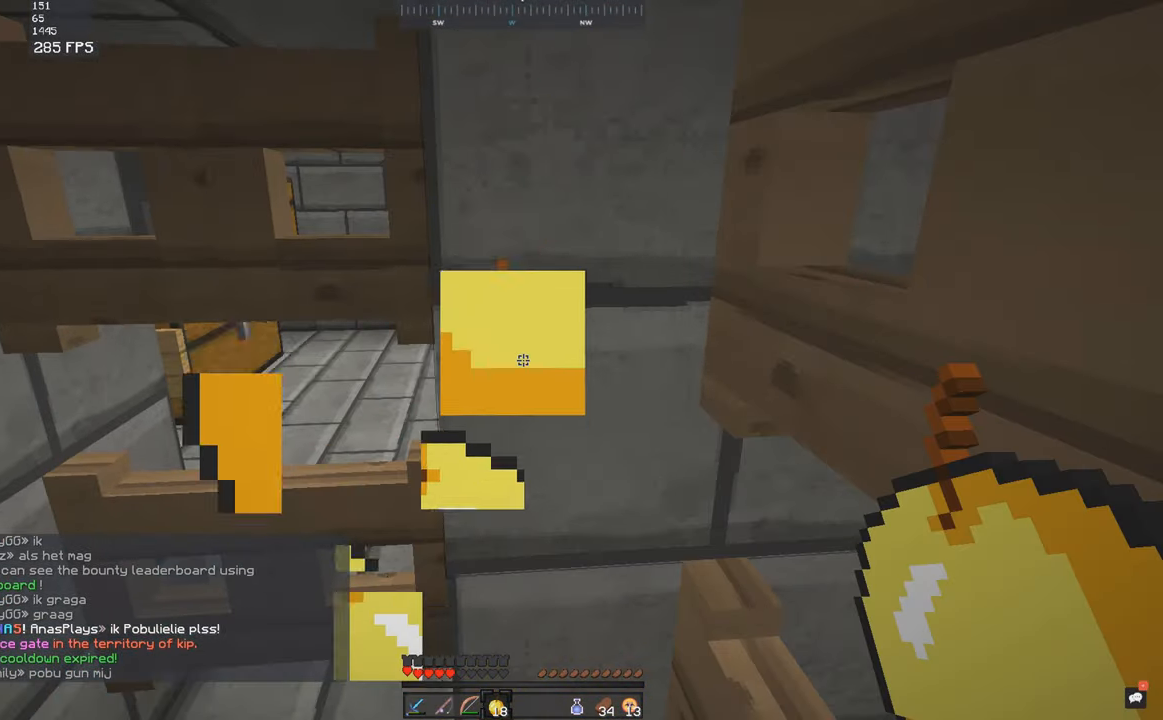
{"keys": ["space"], "mouse": [], "events": []}
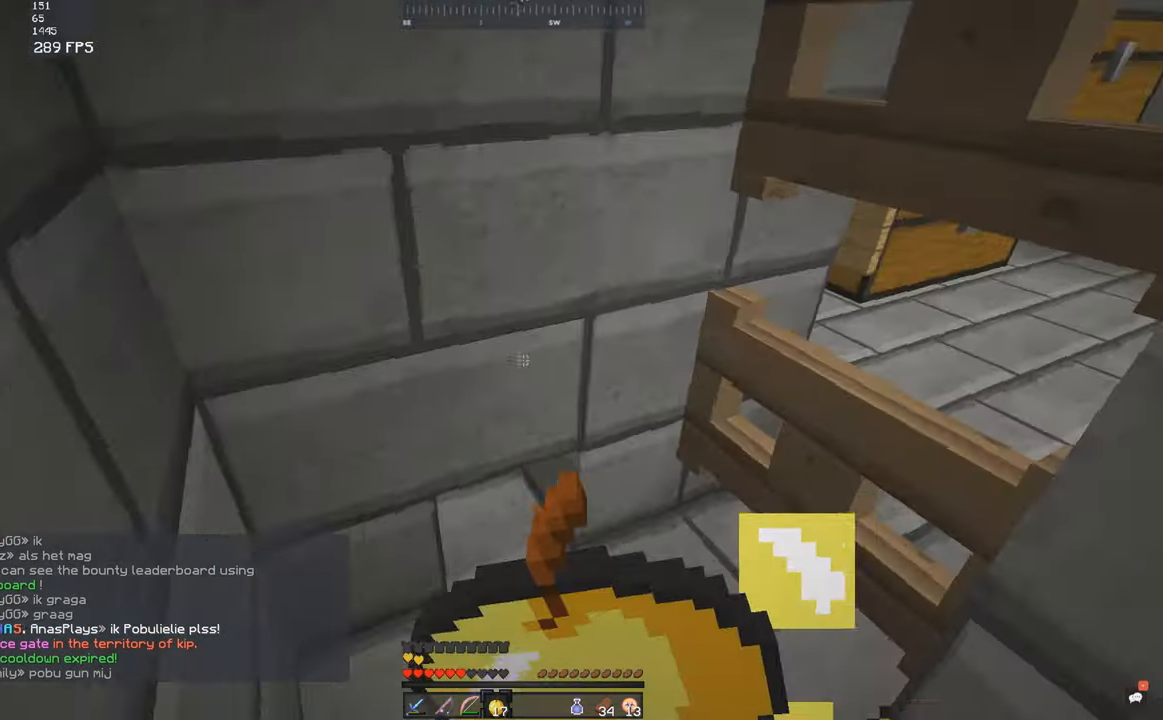
{"keys": ["s"], "mouse": [], "events": [[250, "s", "down"], [434, "space", "up"]]}
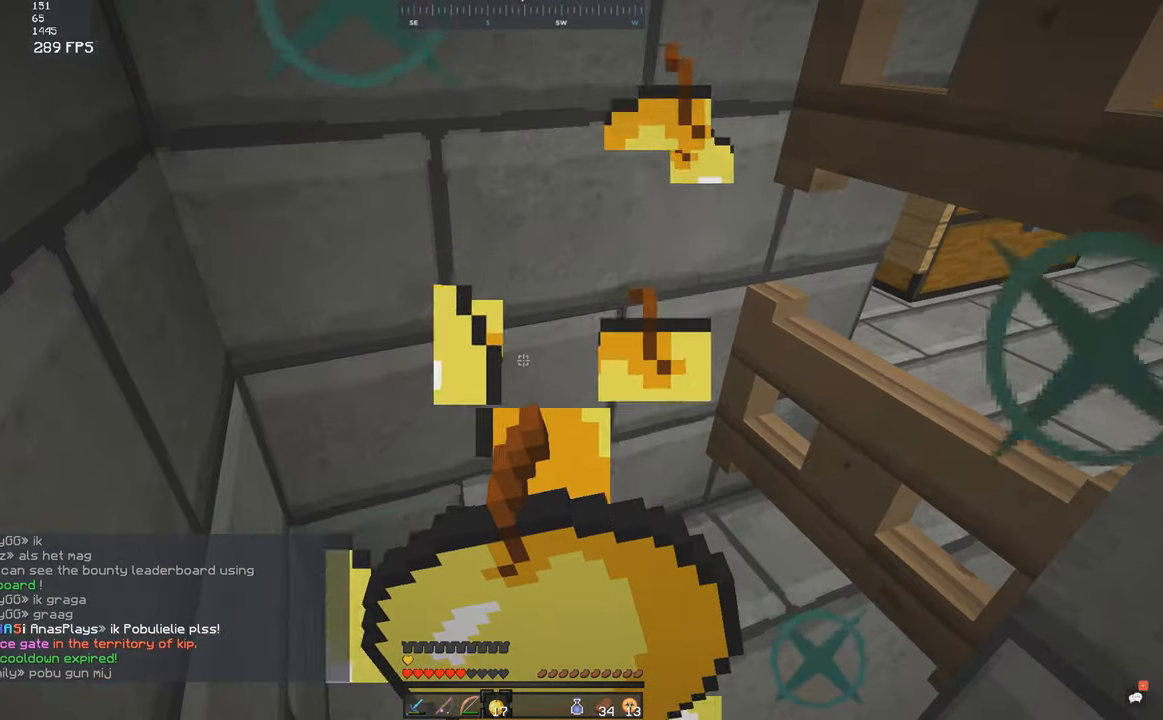
{"keys": ["s", "space"], "mouse": [], "events": [[267, "space", "down"]]}
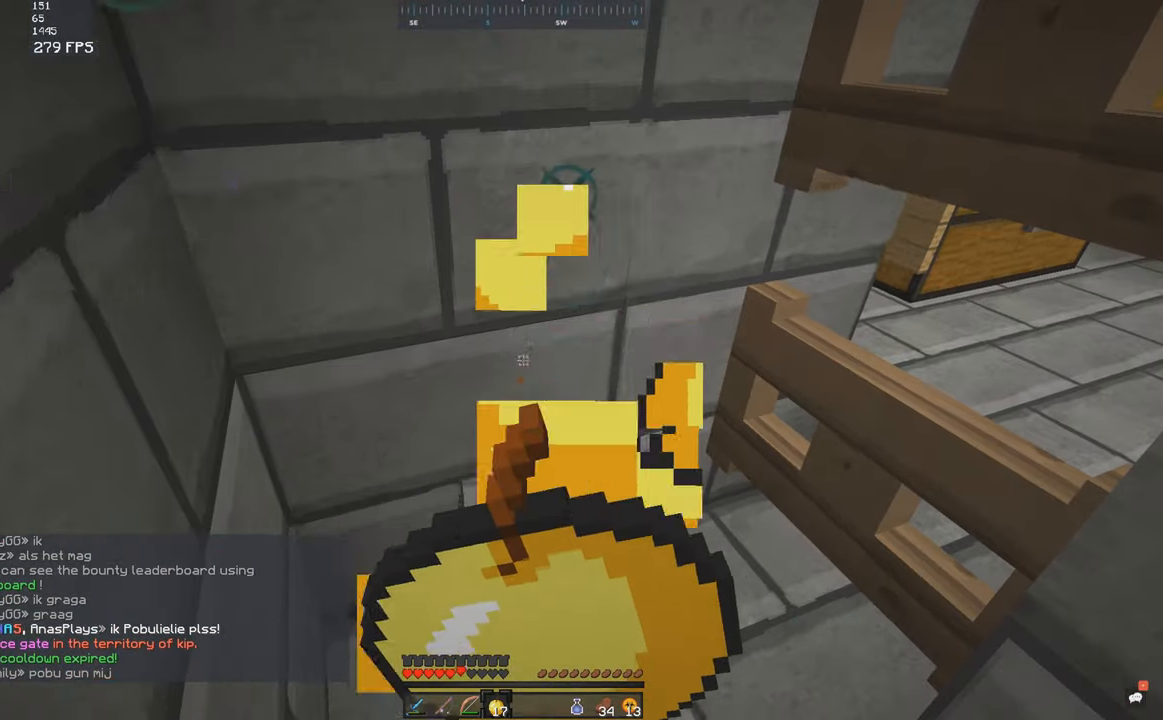
{"keys": ["s", "space"], "mouse": [], "events": []}
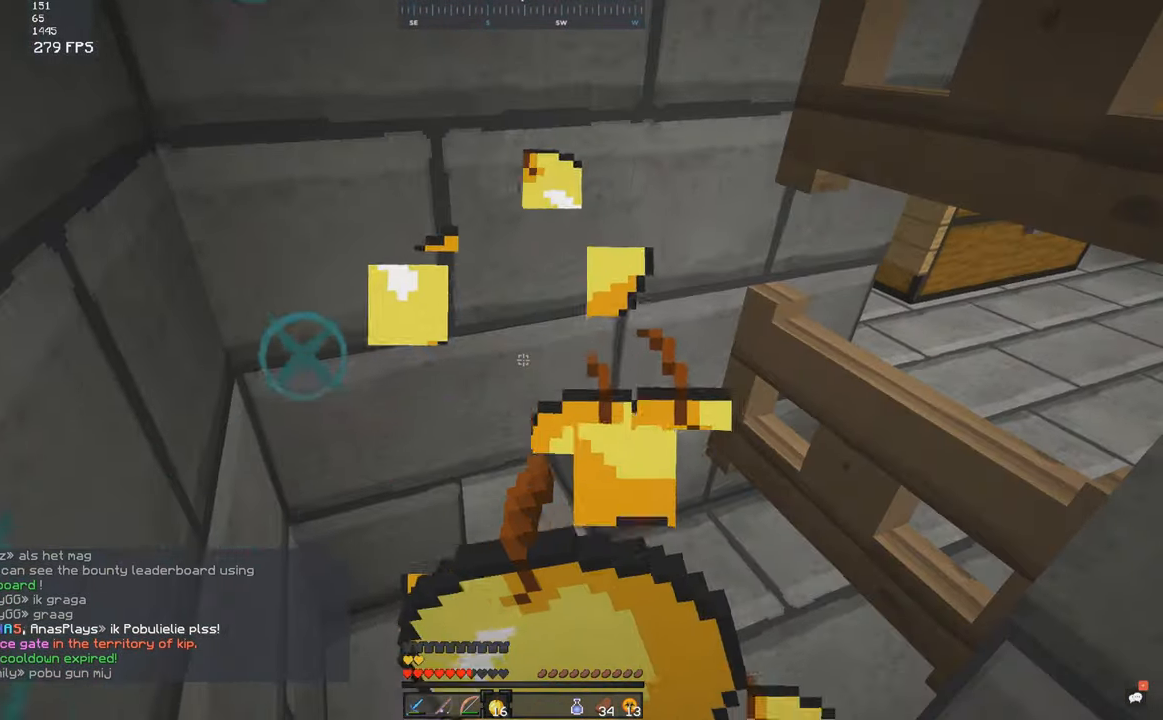
{"keys": ["s"], "mouse": [], "events": [[484, "space", "up"]]}
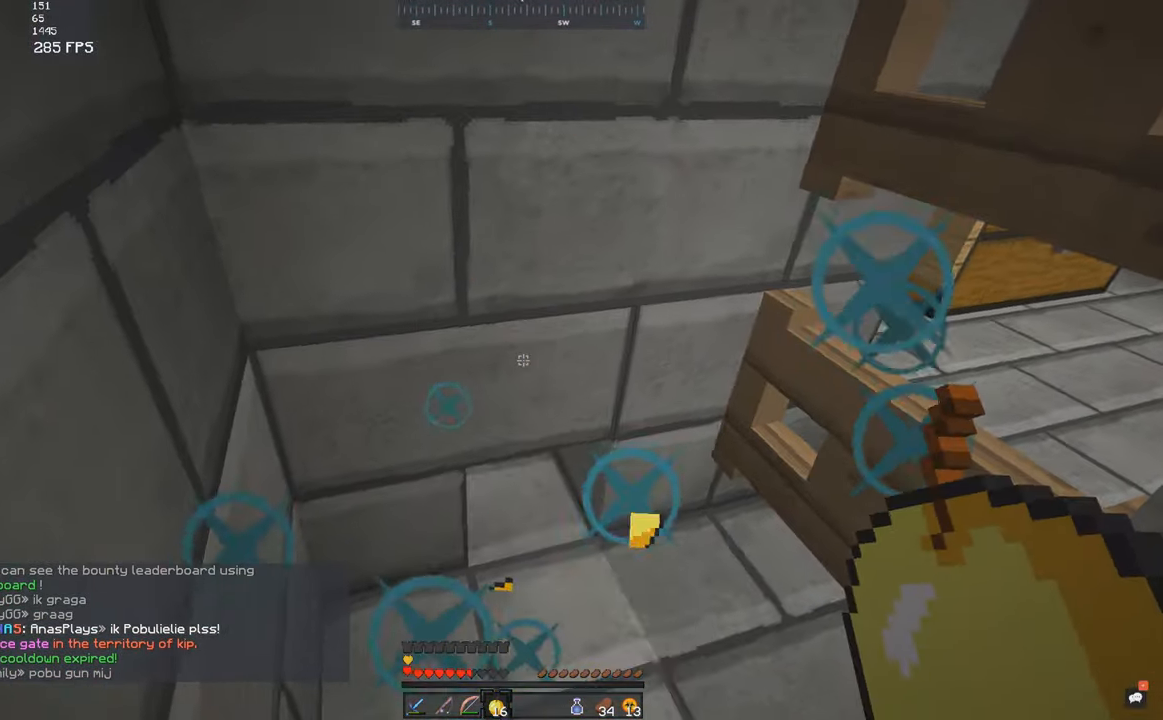
{"keys": [], "mouse": [], "events": [[33, "s", "up"]]}
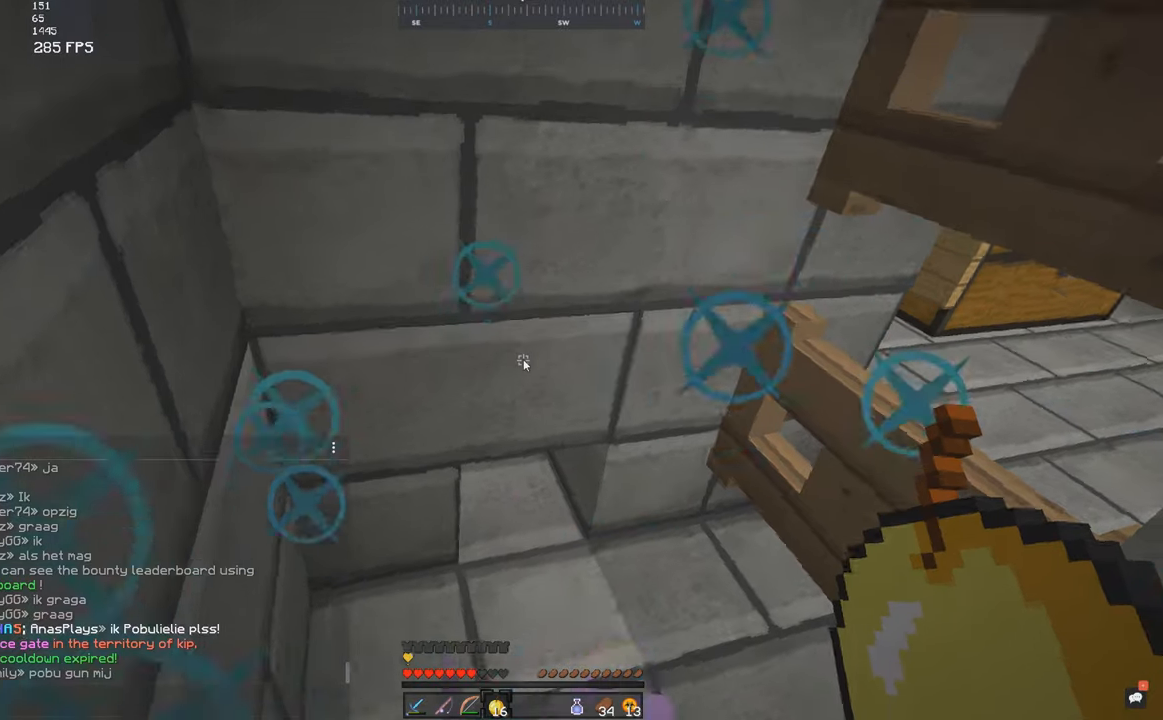
{"keys": [], "mouse": [], "events": []}
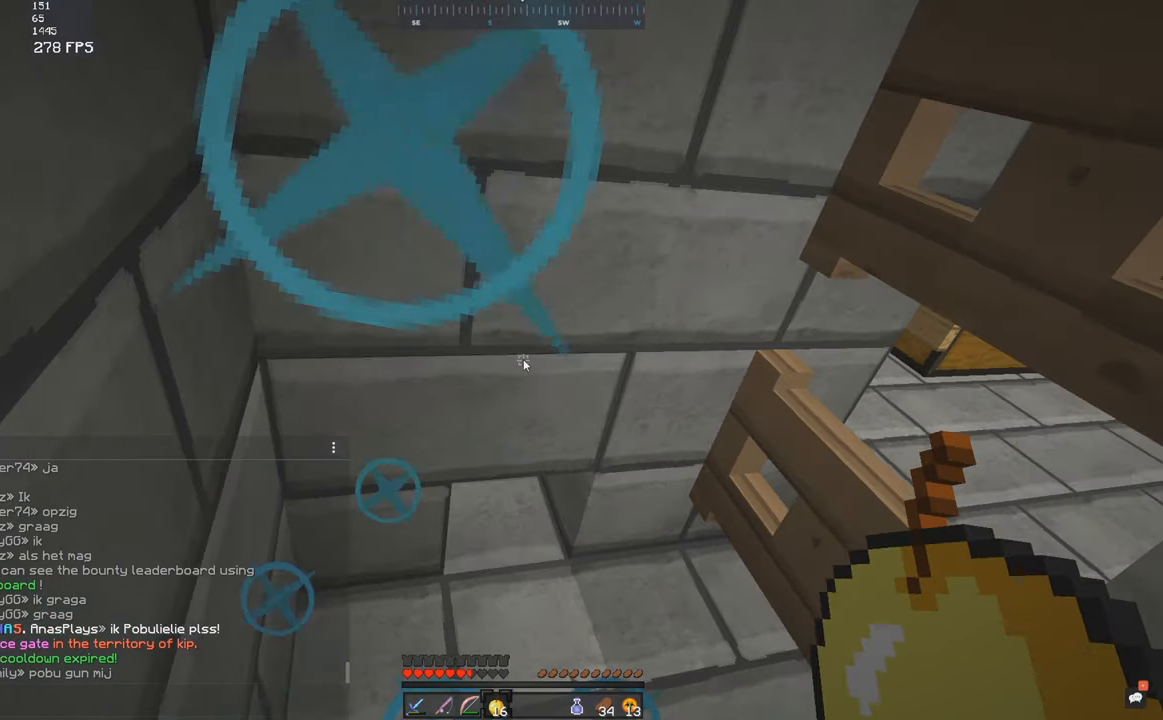
{"keys": [], "mouse": [], "events": []}
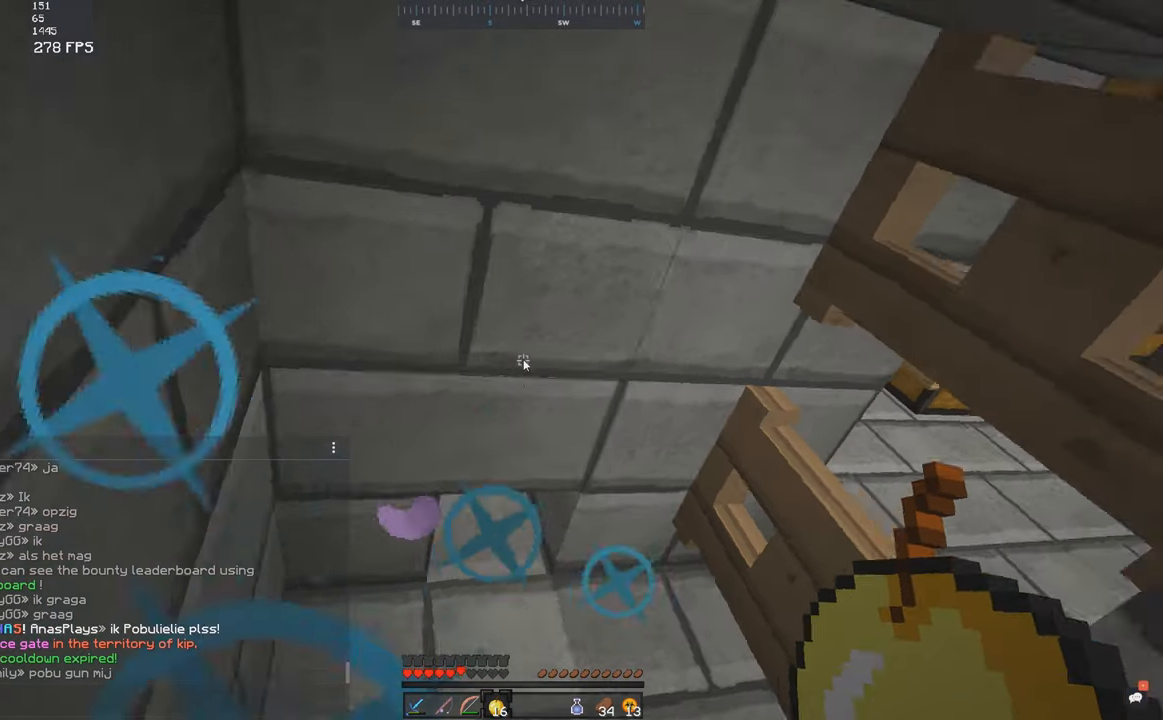
{"keys": [], "mouse": [], "events": []}
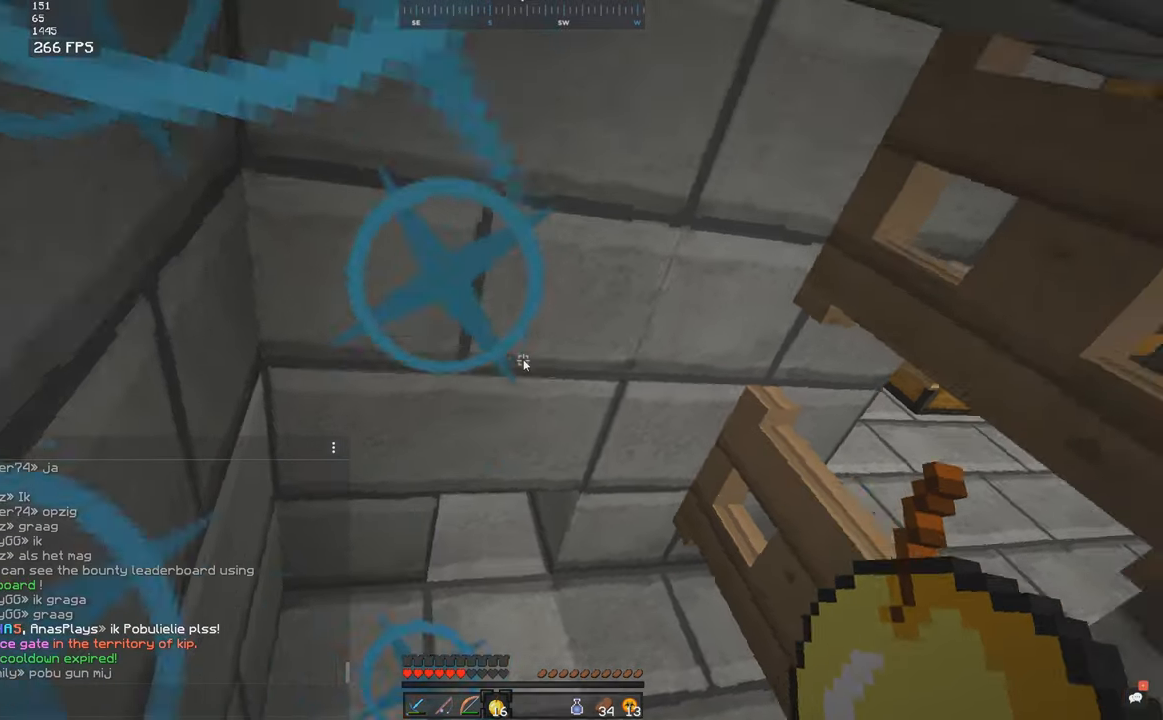
{"keys": [], "mouse": [], "events": []}
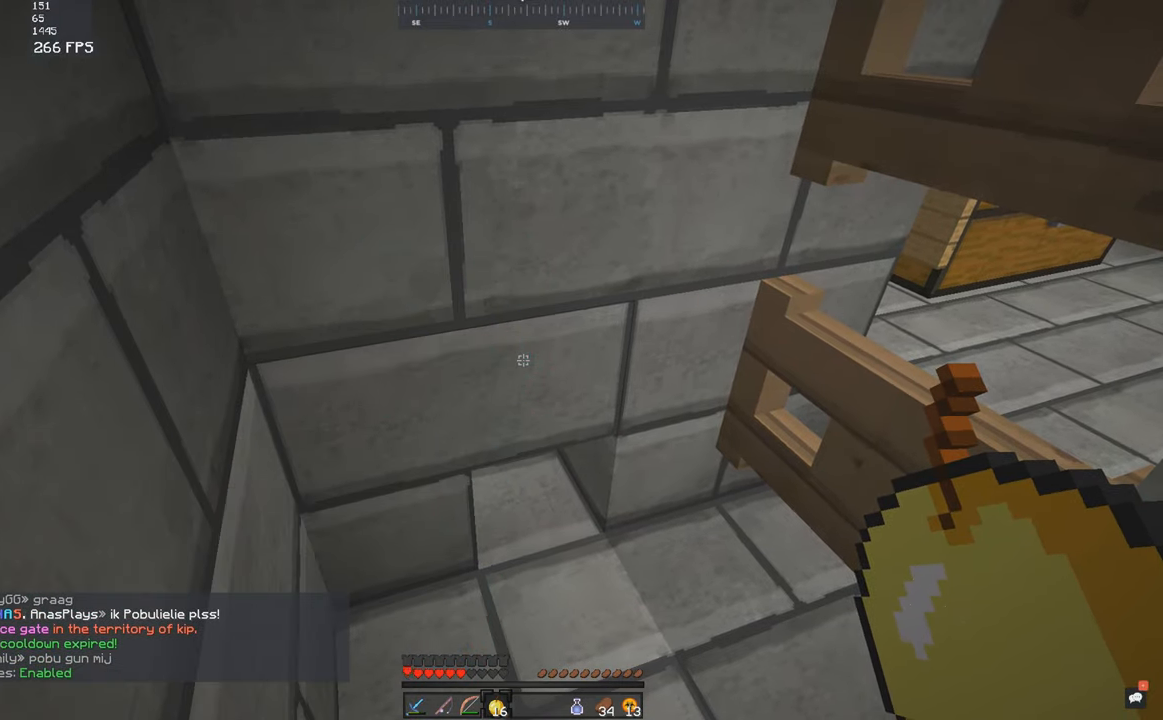
{"keys": ["space"], "mouse": [], "events": [[166, "mouse_right", "down"], [233, "mouse_right", "up"], [366, "space", "down"]]}
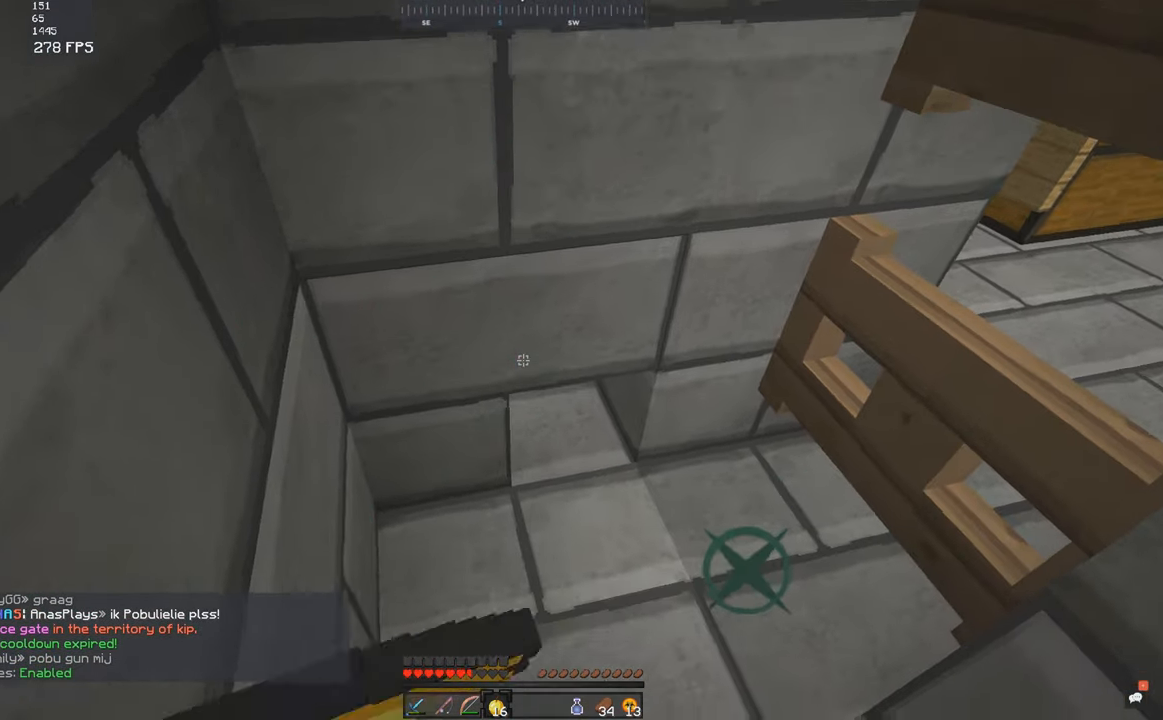
{"keys": [], "mouse": [], "events": [[383, "space", "up"]]}